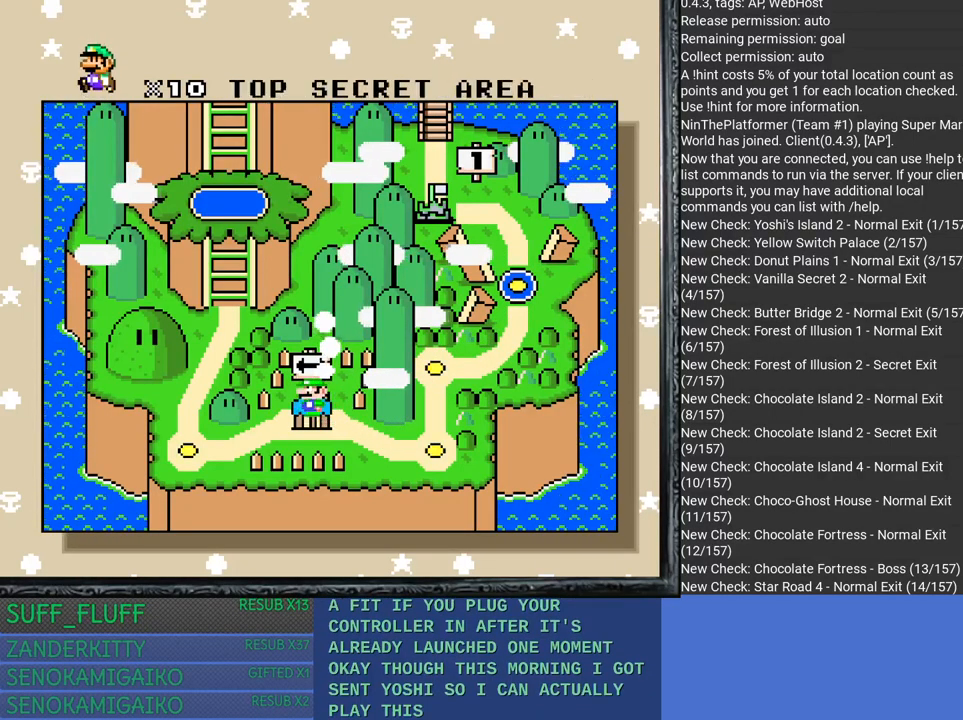
Gameplay with a controller (PlayStation layout); each line is a JSON object with the inputs held at the frame after it. "events" lists button and stick changes between this image and that frame as [ms after this image, input, new state], when the widget could be followed in between. Not read: R3.
{"buttons": [], "left_stick": "center", "right_stick": "center", "events": [[83, "CROSS", "down"], [167, "CROSS", "up"]]}
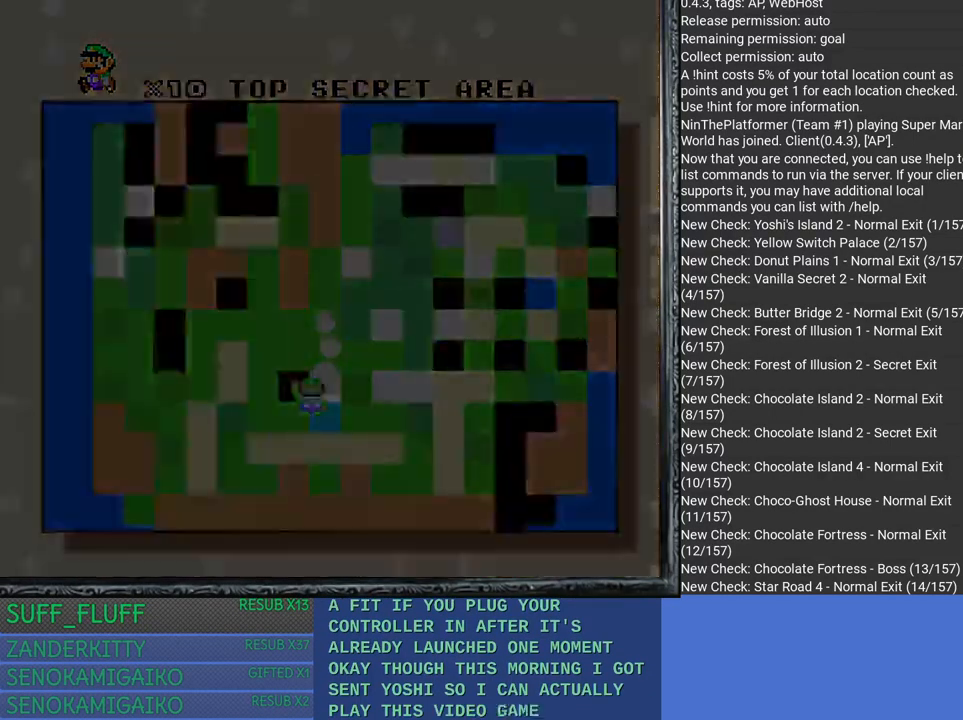
{"buttons": [], "left_stick": "center", "right_stick": "center", "events": []}
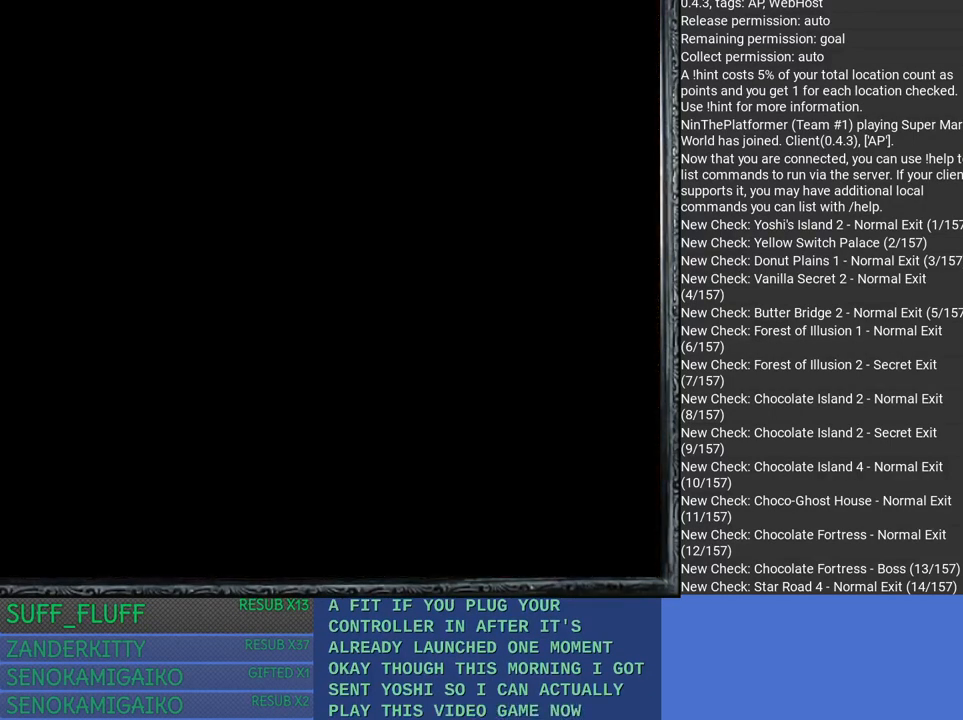
{"buttons": [], "left_stick": "center", "right_stick": "center", "events": []}
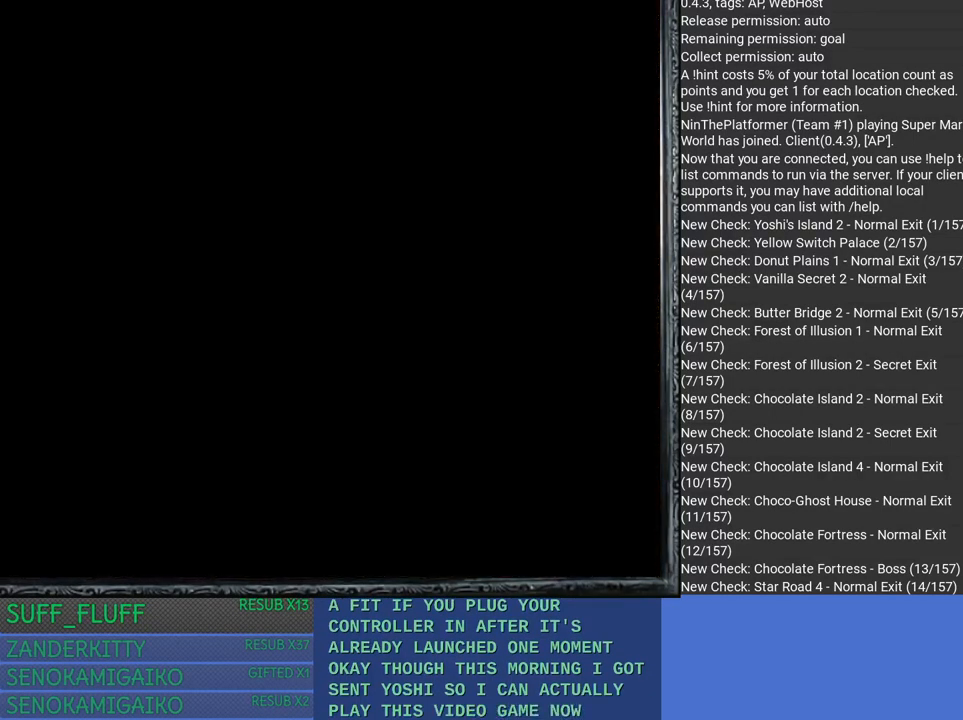
{"buttons": [], "left_stick": "center", "right_stick": "center", "events": []}
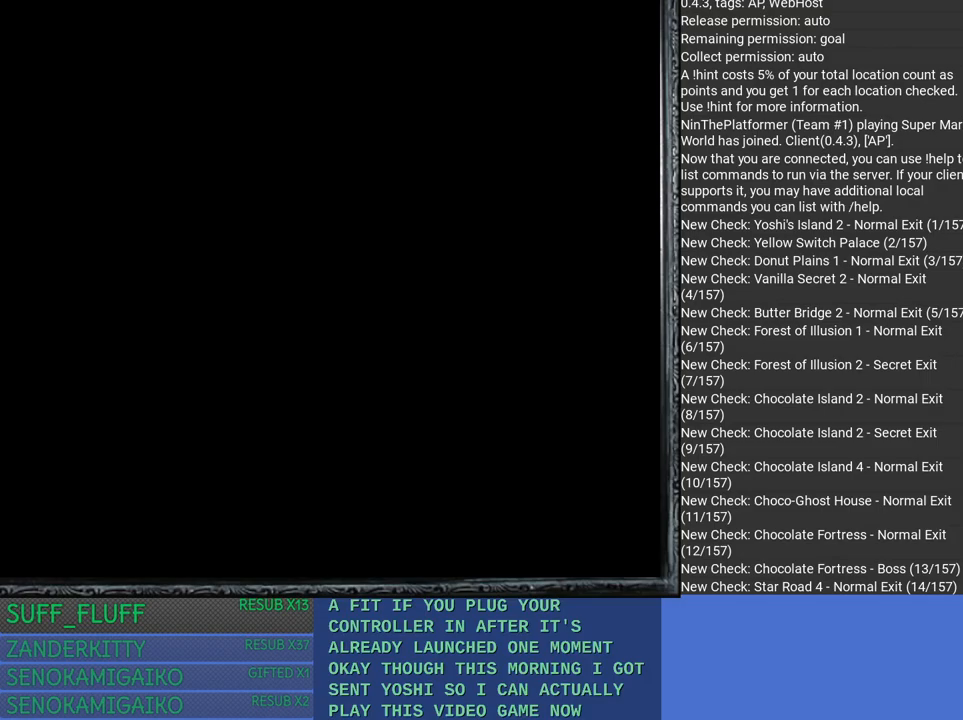
{"buttons": [], "left_stick": "center", "right_stick": "center", "events": []}
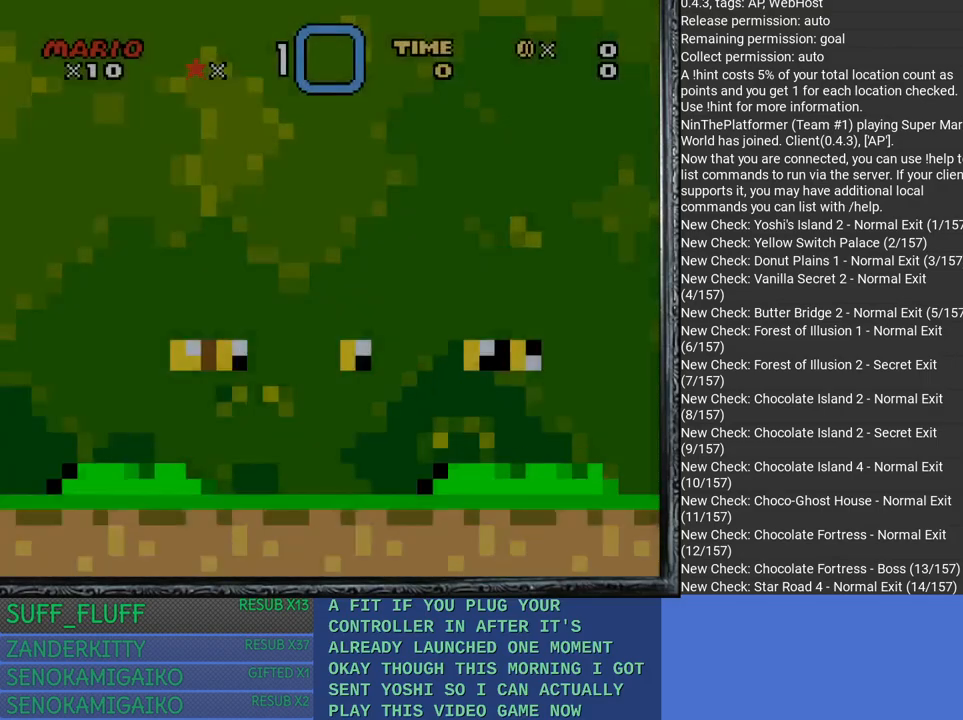
{"buttons": ["CROSS"], "left_stick": "center", "right_stick": "center", "events": [[483, "CROSS", "down"]]}
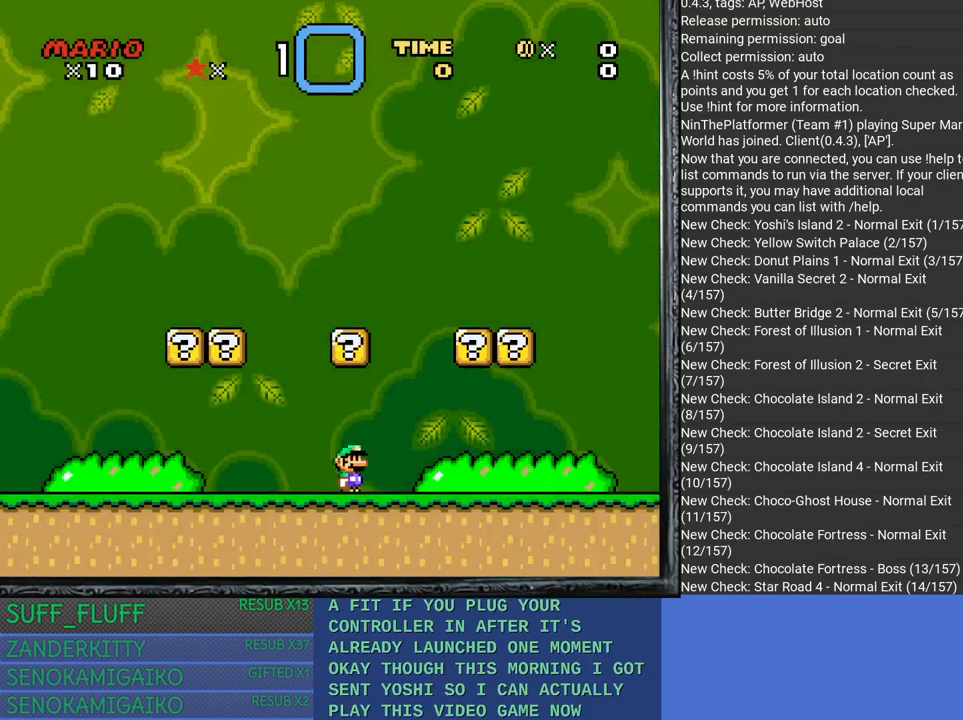
{"buttons": [], "left_stick": "center", "right_stick": "center", "events": [[200, "CROSS", "up"]]}
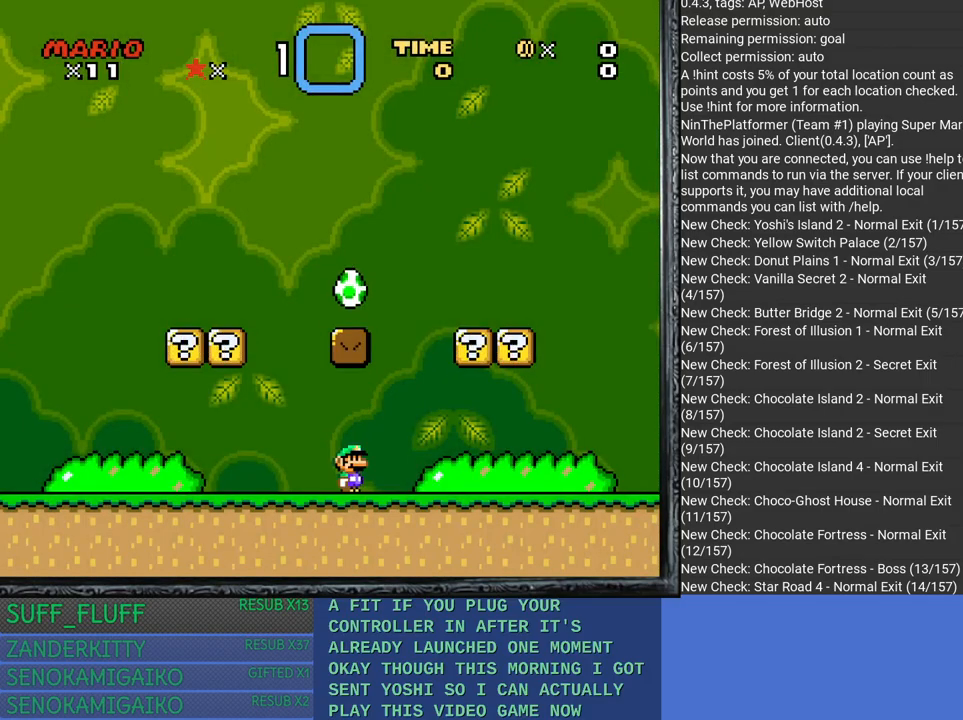
{"buttons": ["CROSS"], "left_stick": "center", "right_stick": "center", "events": [[150, "left_stick", "right"], [383, "left_stick", "center"], [433, "CROSS", "down"]]}
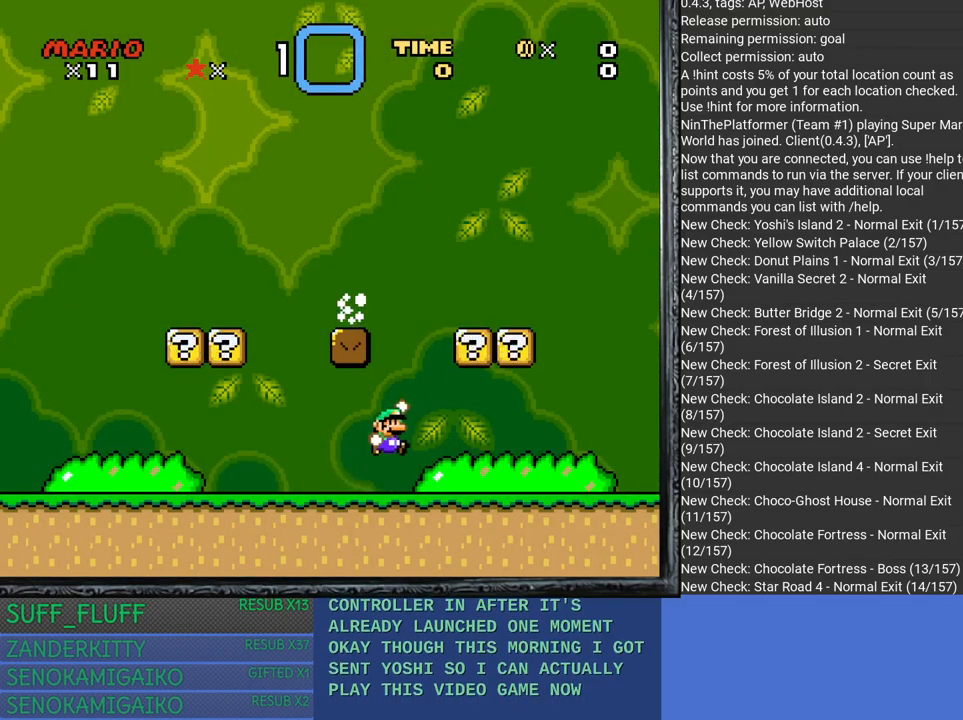
{"buttons": ["CROSS"], "left_stick": "left", "right_stick": "center", "events": [[250, "left_stick", "up-left"], [483, "left_stick", "left"]]}
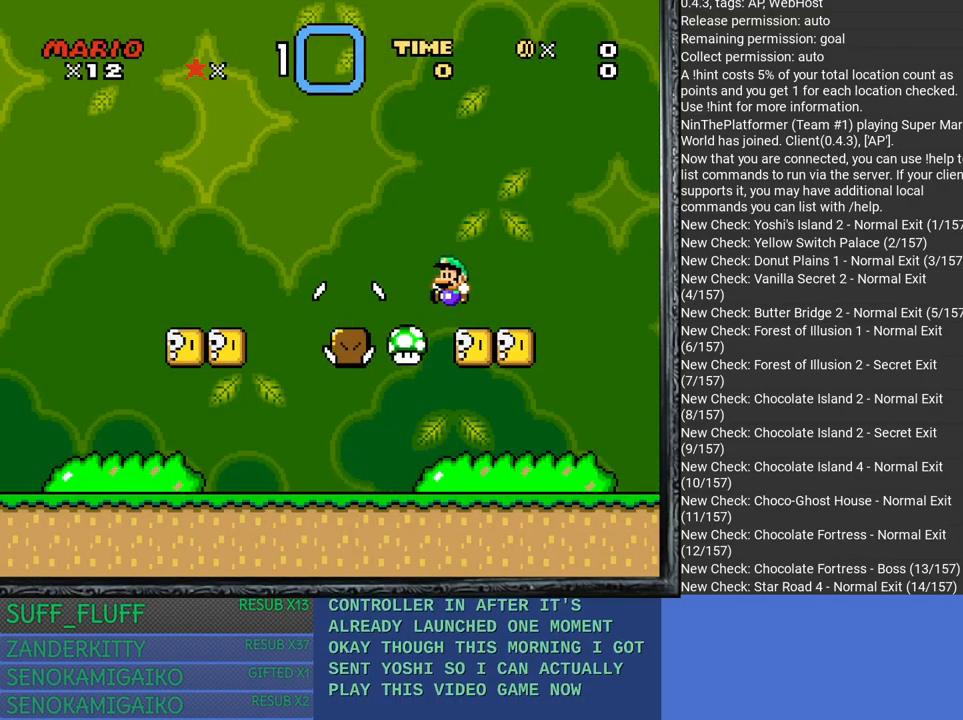
{"buttons": [], "left_stick": "right", "right_stick": "center", "events": [[133, "left_stick", "center"], [167, "CROSS", "up"], [217, "left_stick", "right"]]}
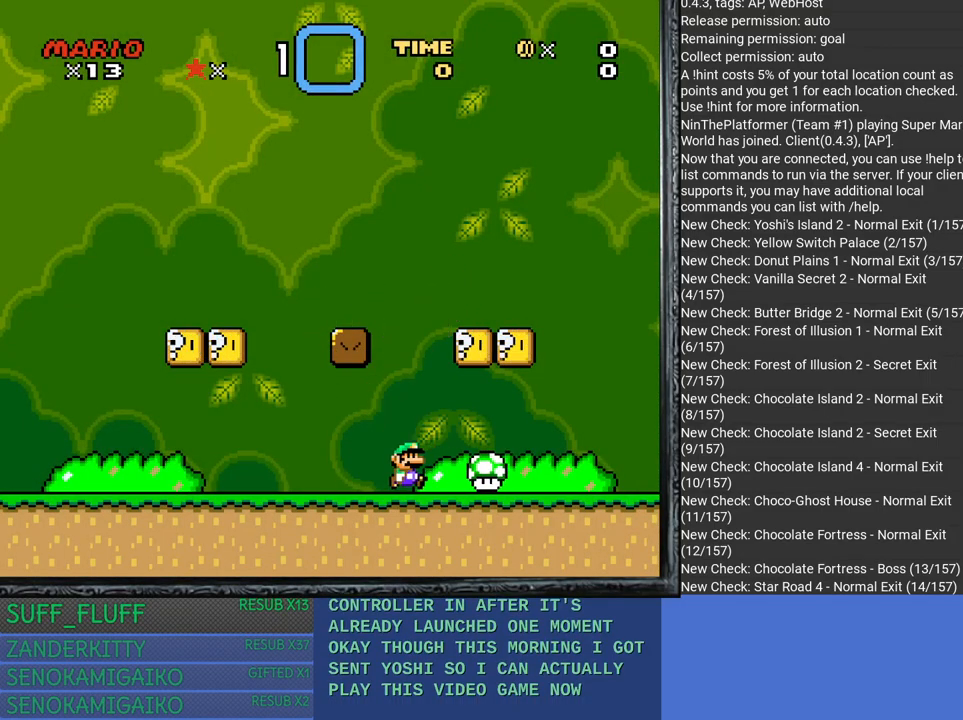
{"buttons": ["SQUARE"], "left_stick": "right", "right_stick": "center", "events": [[167, "SQUARE", "down"]]}
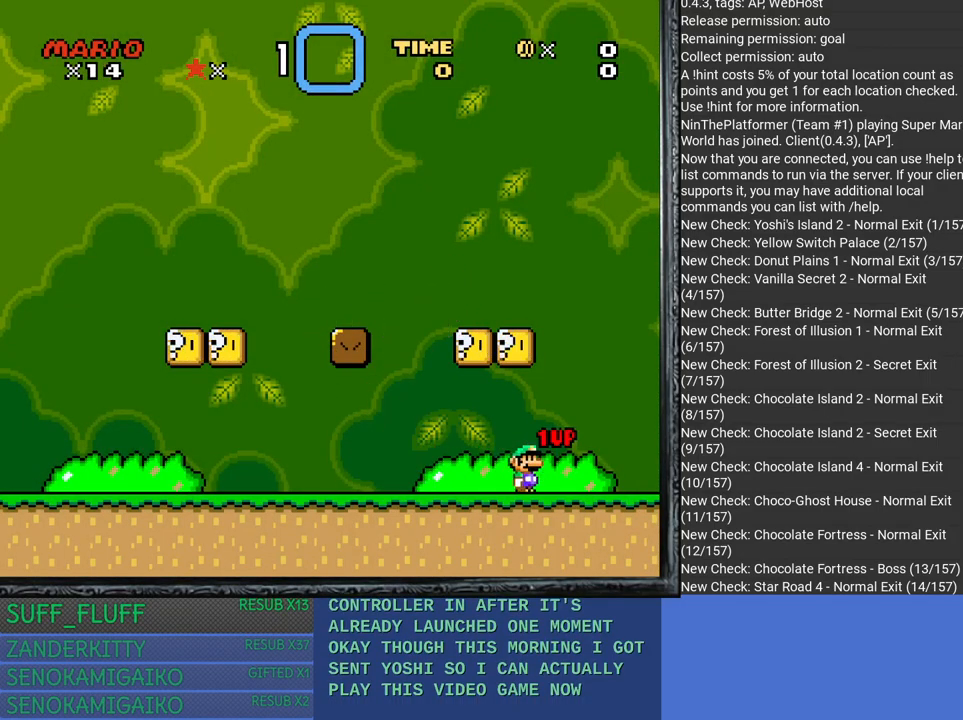
{"buttons": [], "left_stick": "center", "right_stick": "center", "events": [[17, "SQUARE", "up"], [33, "left_stick", "up-left"], [150, "left_stick", "left"], [383, "left_stick", "center"]]}
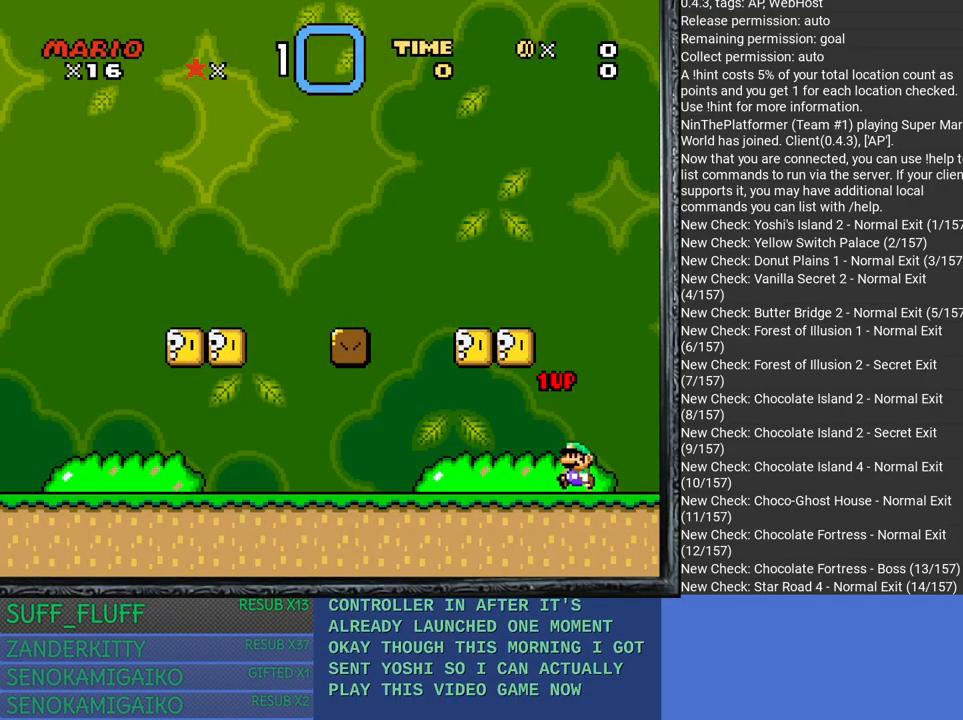
{"buttons": [], "left_stick": "left", "right_stick": "center", "events": [[250, "left_stick", "left"]]}
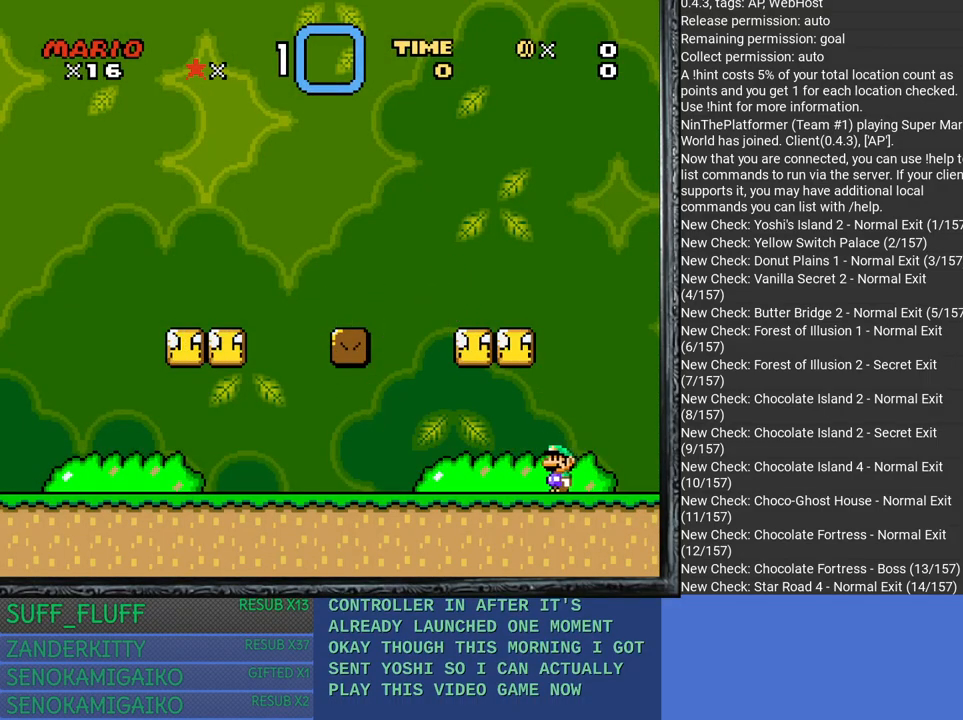
{"buttons": ["CROSS"], "left_stick": "center", "right_stick": "center", "events": [[83, "left_stick", "center"], [233, "left_stick", "right"], [350, "left_stick", "center"], [367, "CROSS", "down"]]}
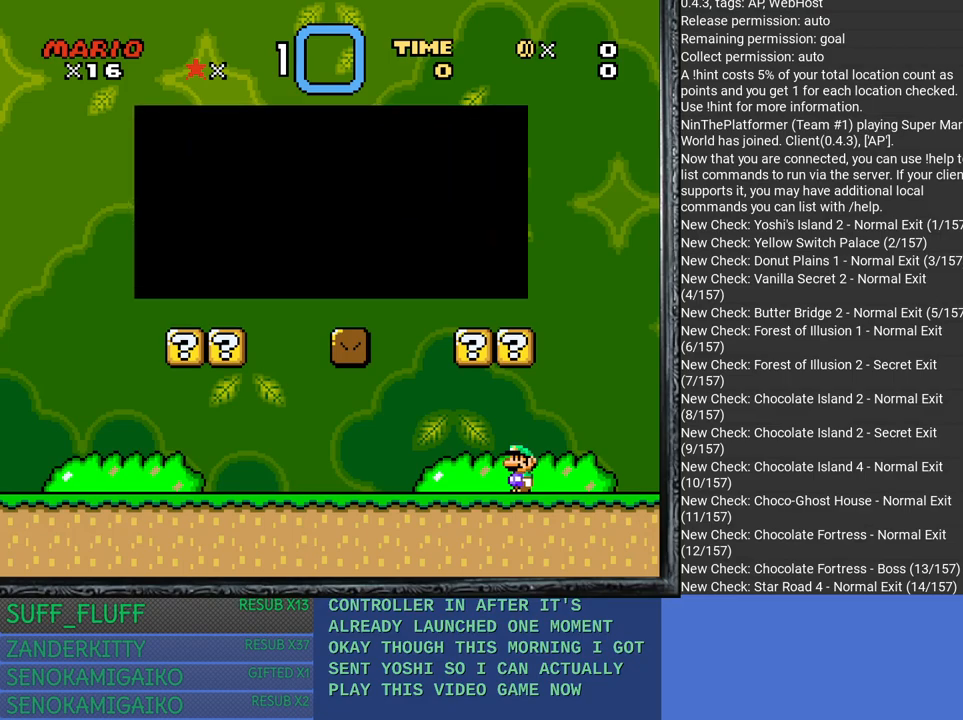
{"buttons": [], "left_stick": "center", "right_stick": "center", "events": [[50, "CROSS", "up"]]}
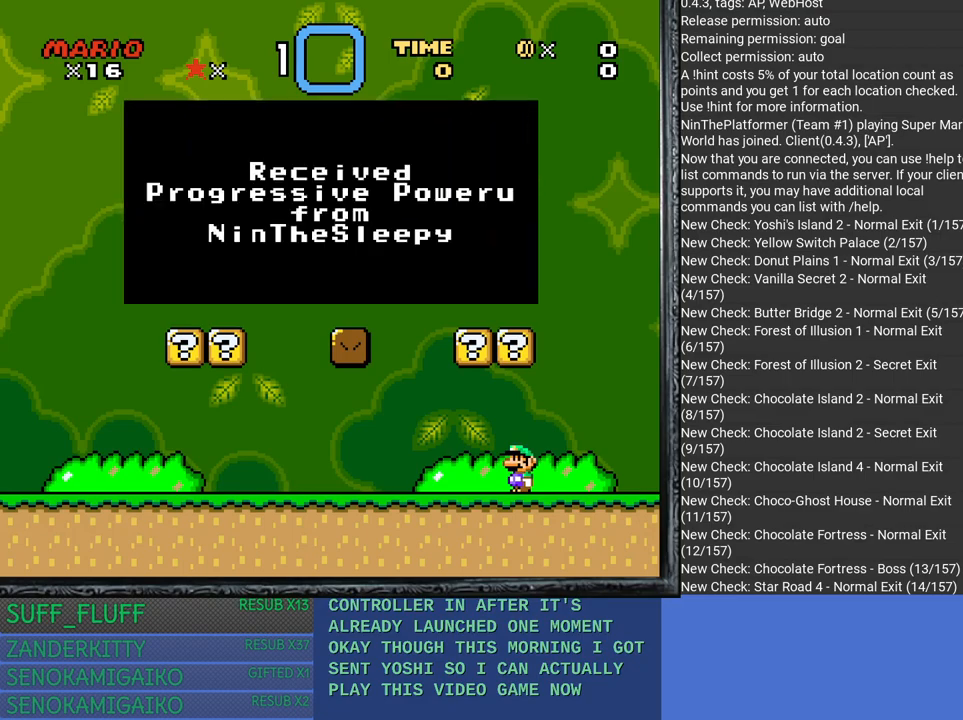
{"buttons": [], "left_stick": "center", "right_stick": "center", "events": []}
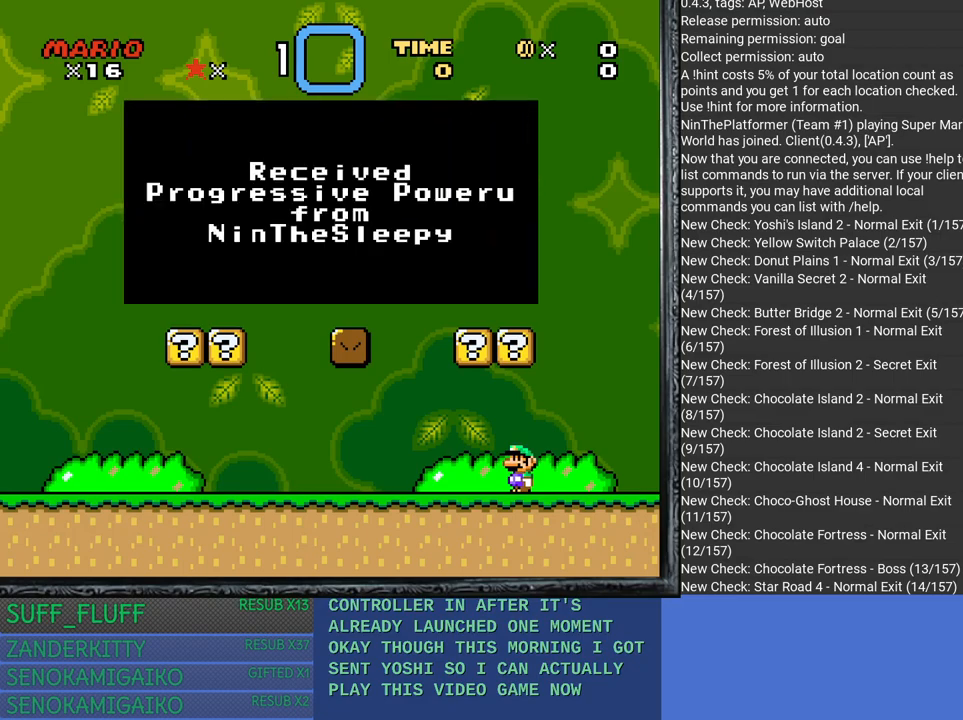
{"buttons": [], "left_stick": "center", "right_stick": "center", "events": [[183, "CROSS", "down"], [367, "CROSS", "up"]]}
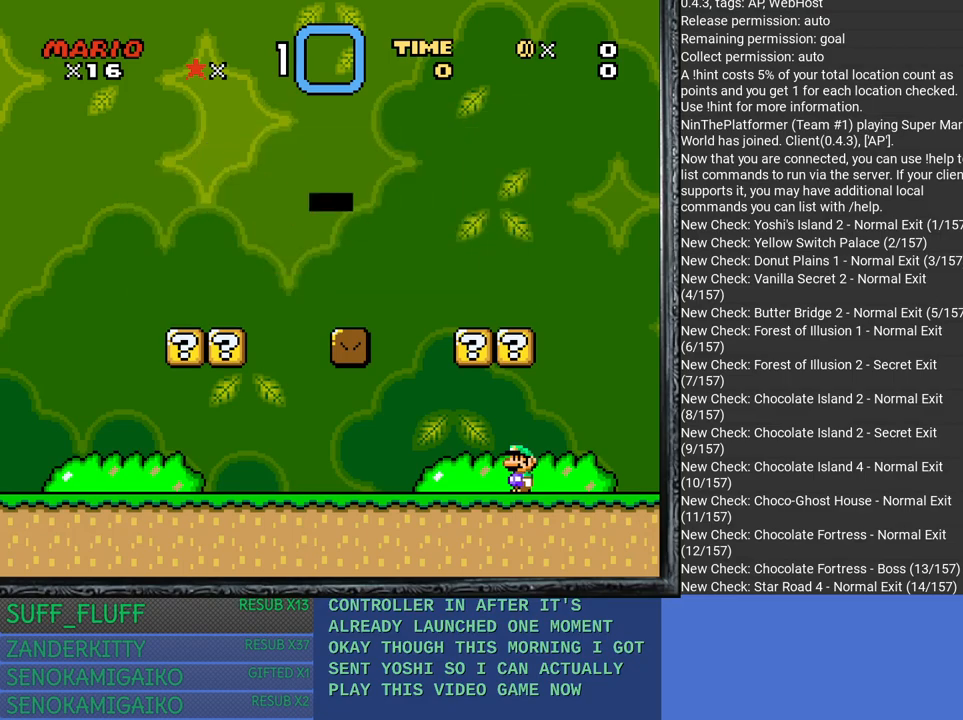
{"buttons": [], "left_stick": "center", "right_stick": "center", "events": [[200, "CROSS", "down"], [500, "CROSS", "up"]]}
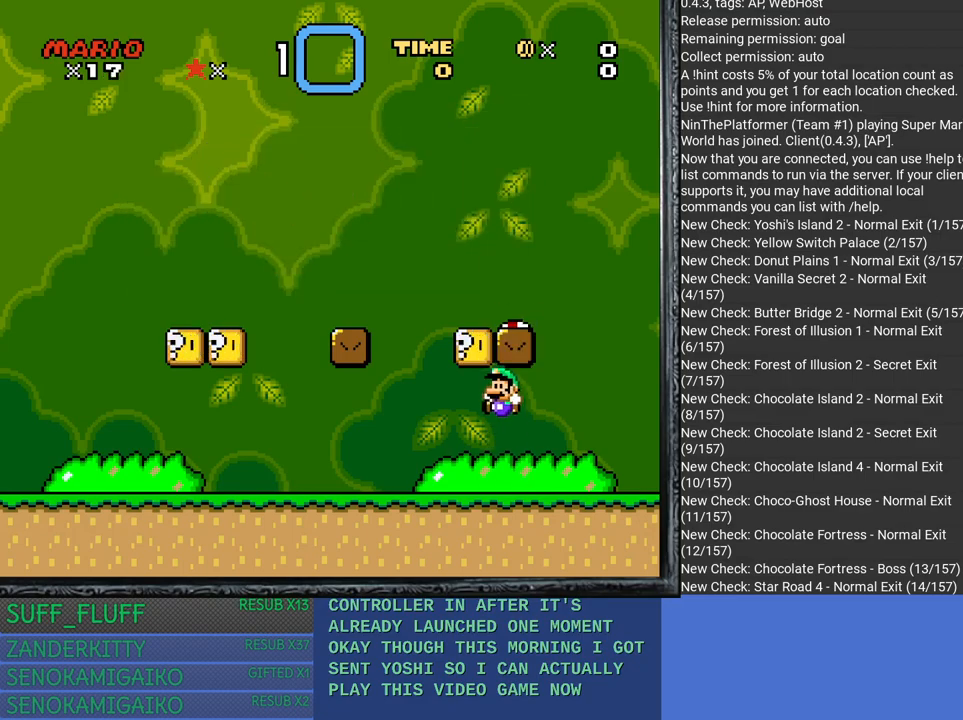
{"buttons": [], "left_stick": "right", "right_stick": "center", "events": [[250, "left_stick", "right"]]}
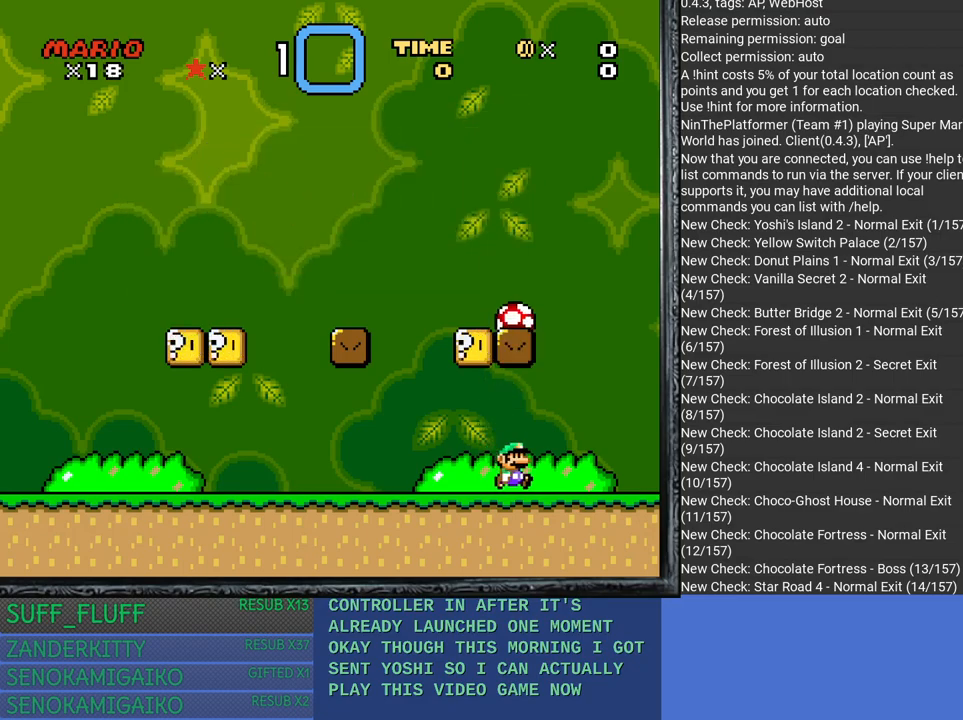
{"buttons": ["CROSS"], "left_stick": "center", "right_stick": "center", "events": [[50, "left_stick", "center"], [150, "CROSS", "down"], [183, "left_stick", "up-left"], [367, "left_stick", "center"]]}
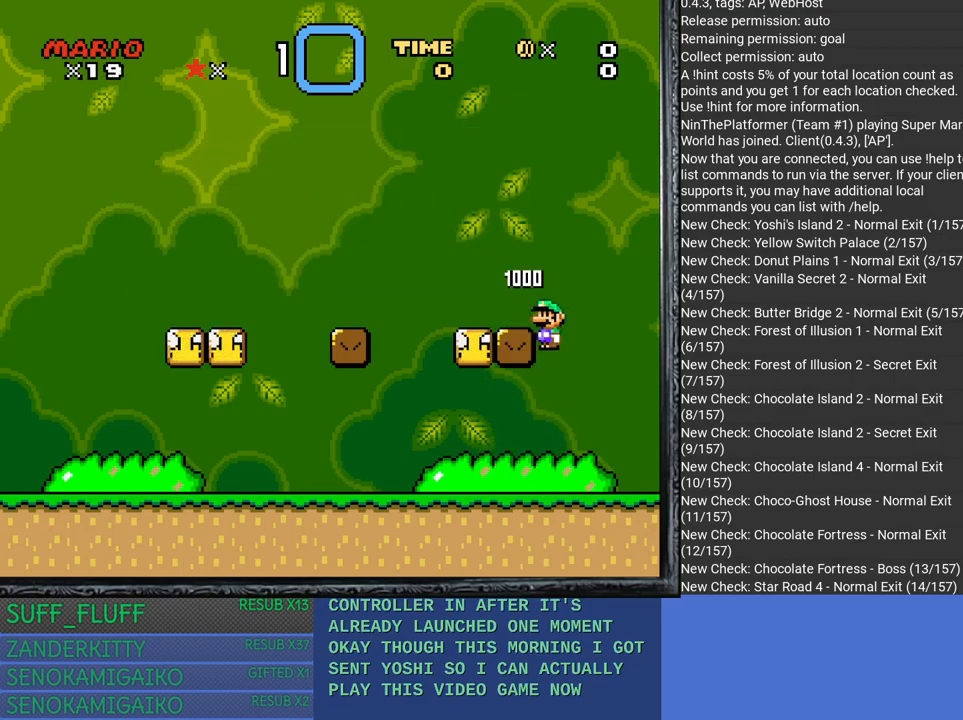
{"buttons": [], "left_stick": "center", "right_stick": "center", "events": [[167, "CROSS", "up"]]}
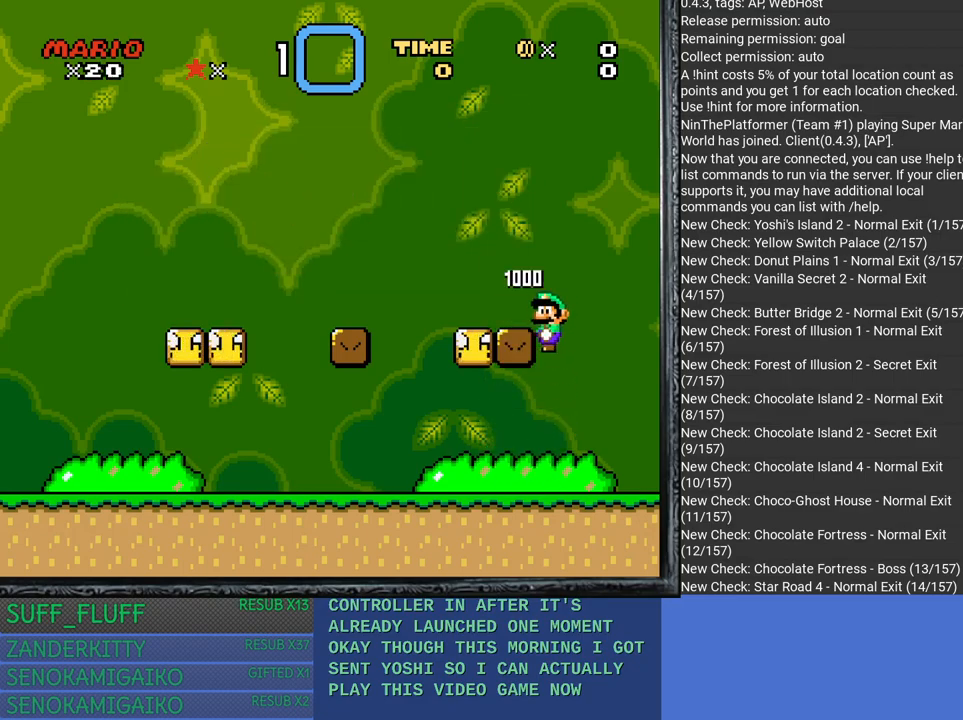
{"buttons": [], "left_stick": "center", "right_stick": "center", "events": []}
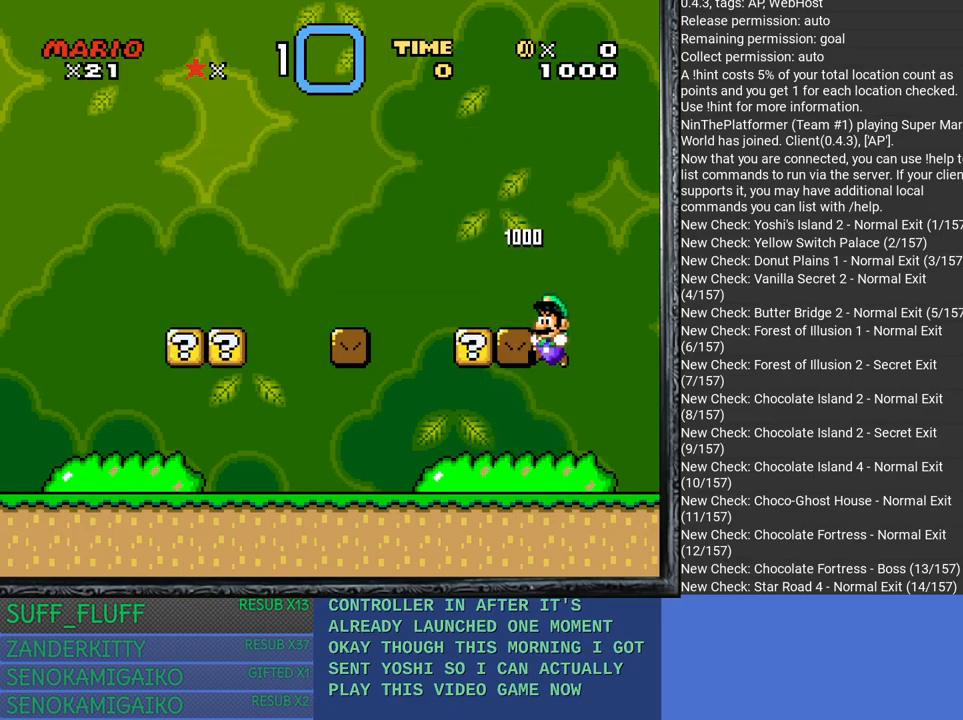
{"buttons": [], "left_stick": "center", "right_stick": "center", "events": [[200, "left_stick", "left"], [450, "left_stick", "center"]]}
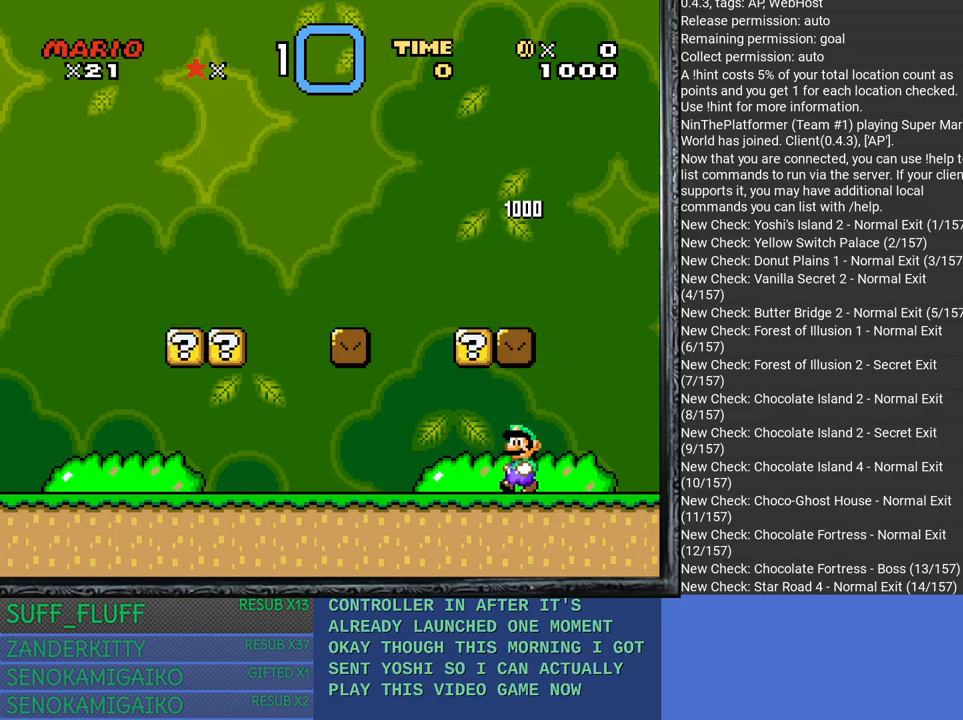
{"buttons": [], "left_stick": "center", "right_stick": "center", "events": [[50, "CROSS", "down"], [200, "CROSS", "up"]]}
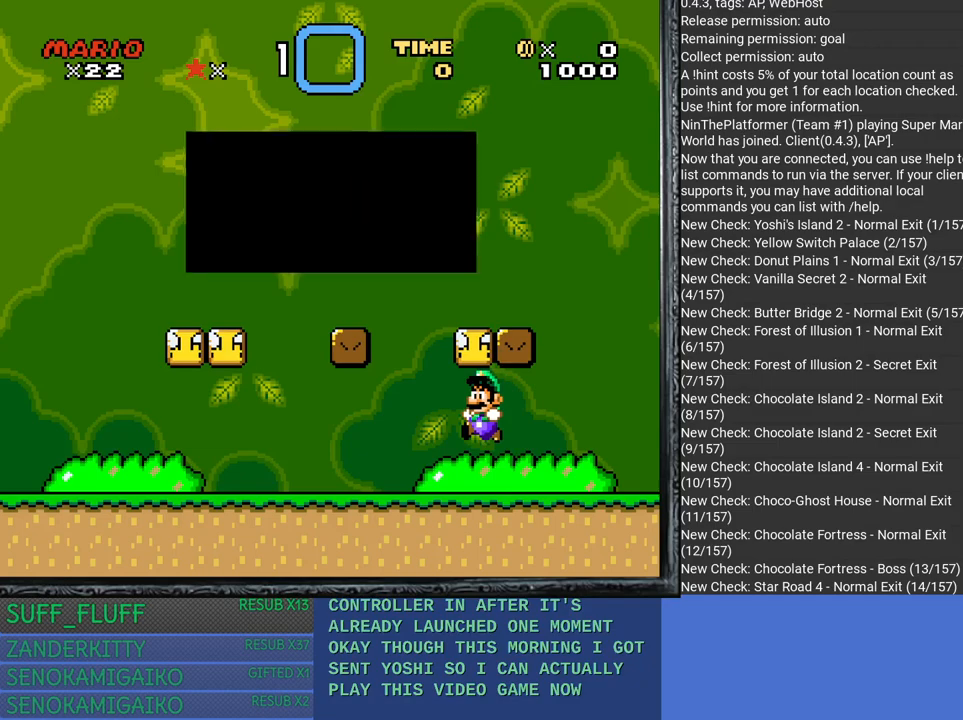
{"buttons": [], "left_stick": "center", "right_stick": "center", "events": [[33, "left_stick", "right"], [117, "left_stick", "center"]]}